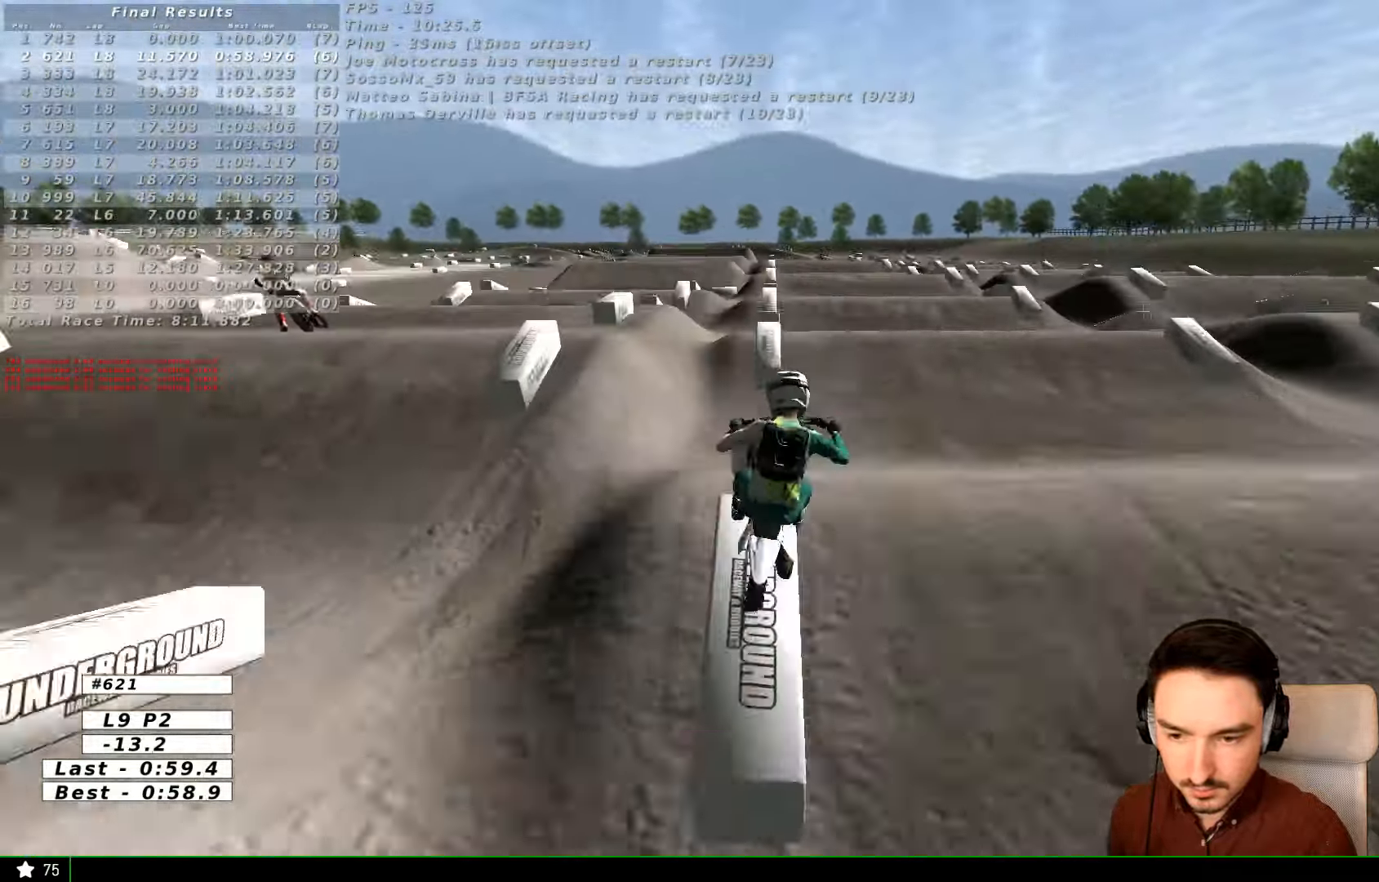
Gameplay with a controller (Xbox layout); each line is a JSON object with the inputs held at the frame after it. "events" lists button and stick changes between this image and that frame as [ms after this image, input, new state], when the widget could be followed in between. Not read: L3 R3.
{"buttons": ["R2"], "left_stick": "up-right", "right_stick": "center", "events": [[33, "left_stick", "down"], [100, "left_stick", "up-right"]]}
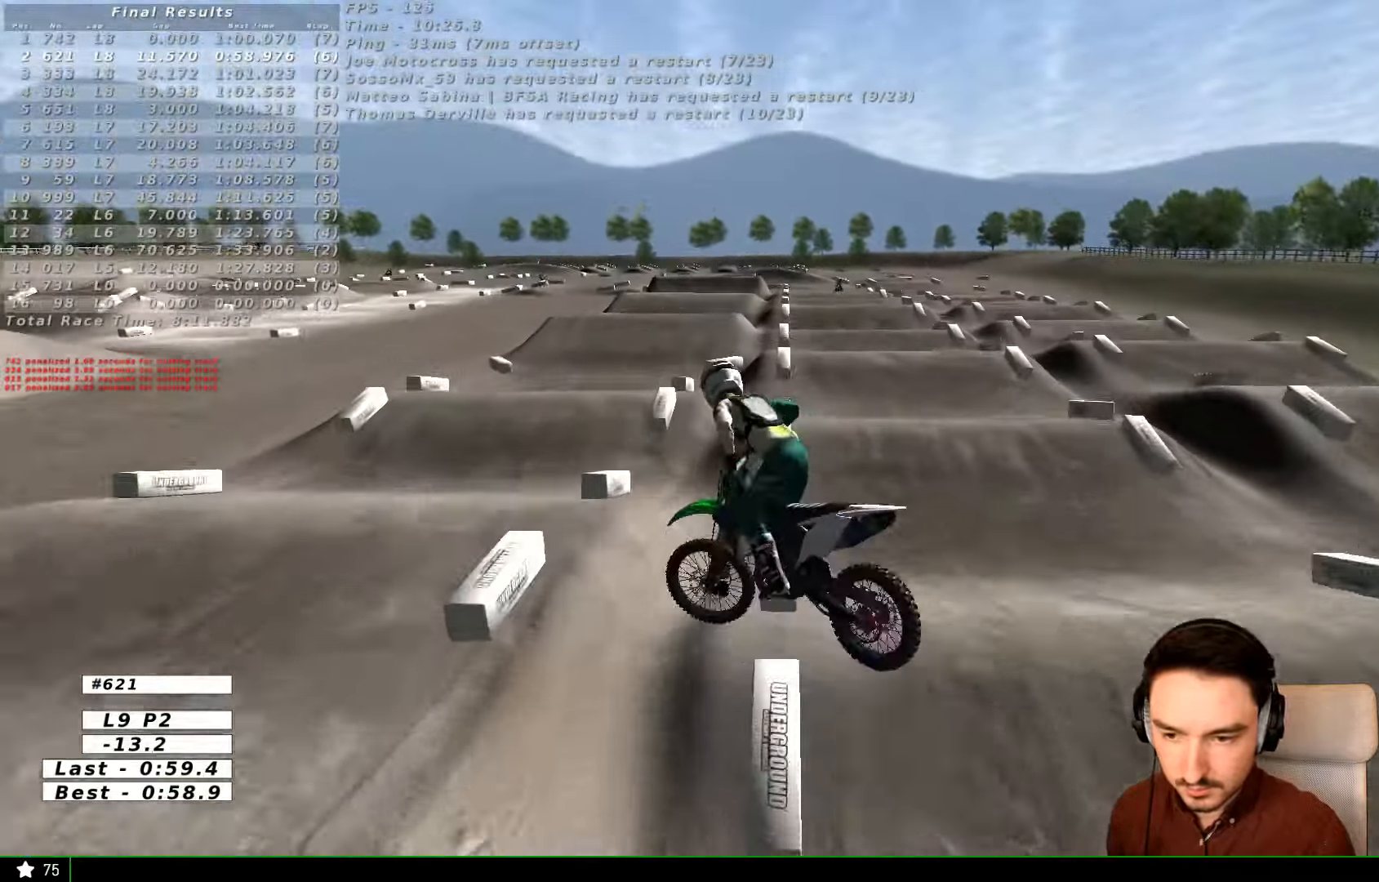
{"buttons": ["R2"], "left_stick": "up-left", "right_stick": "center", "events": [[200, "left_stick", "up"], [400, "left_stick", "up-left"]]}
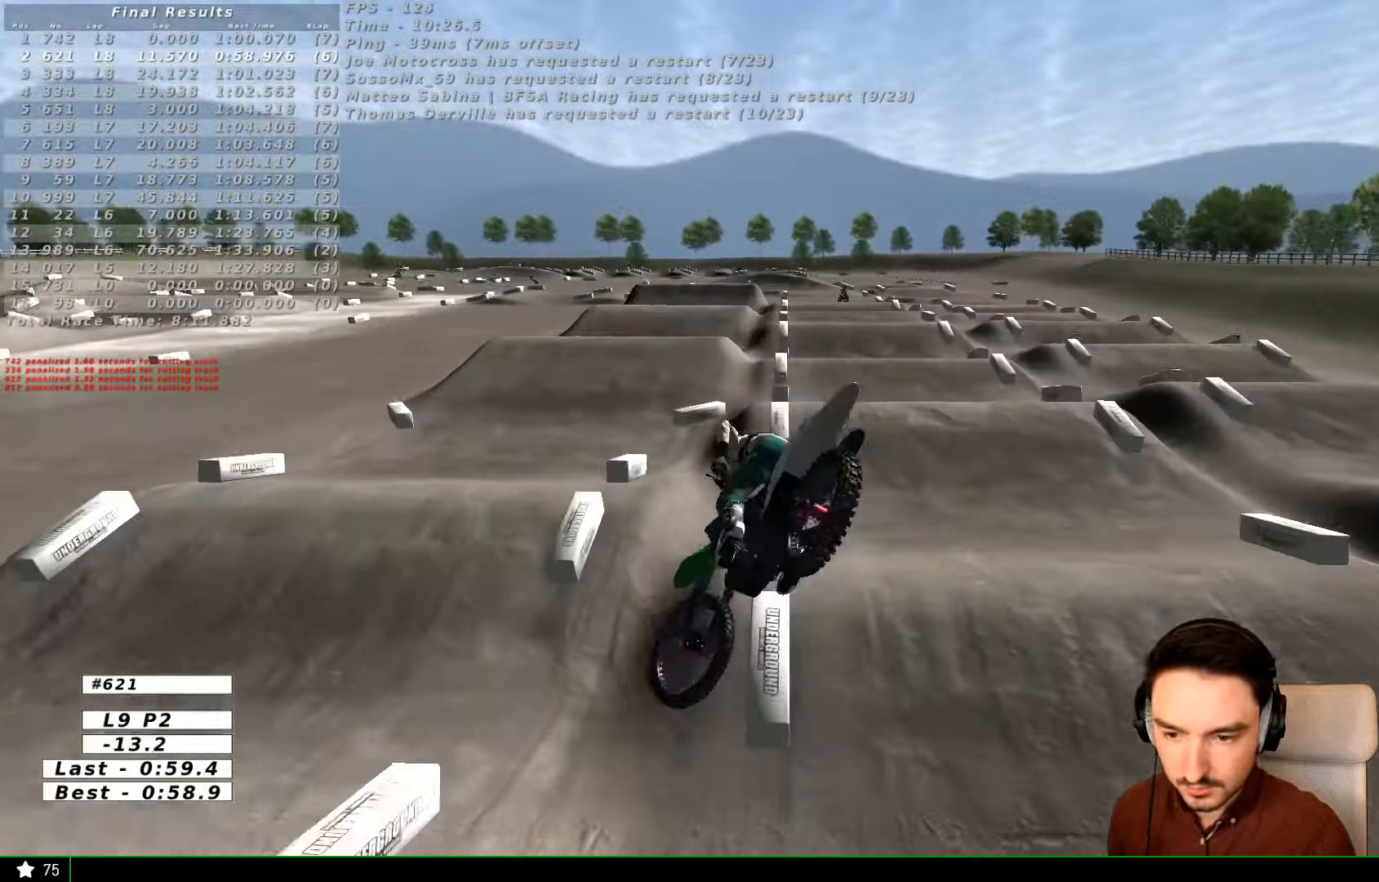
{"buttons": [], "left_stick": "up-left", "right_stick": "center", "events": [[500, "R2", "up"]]}
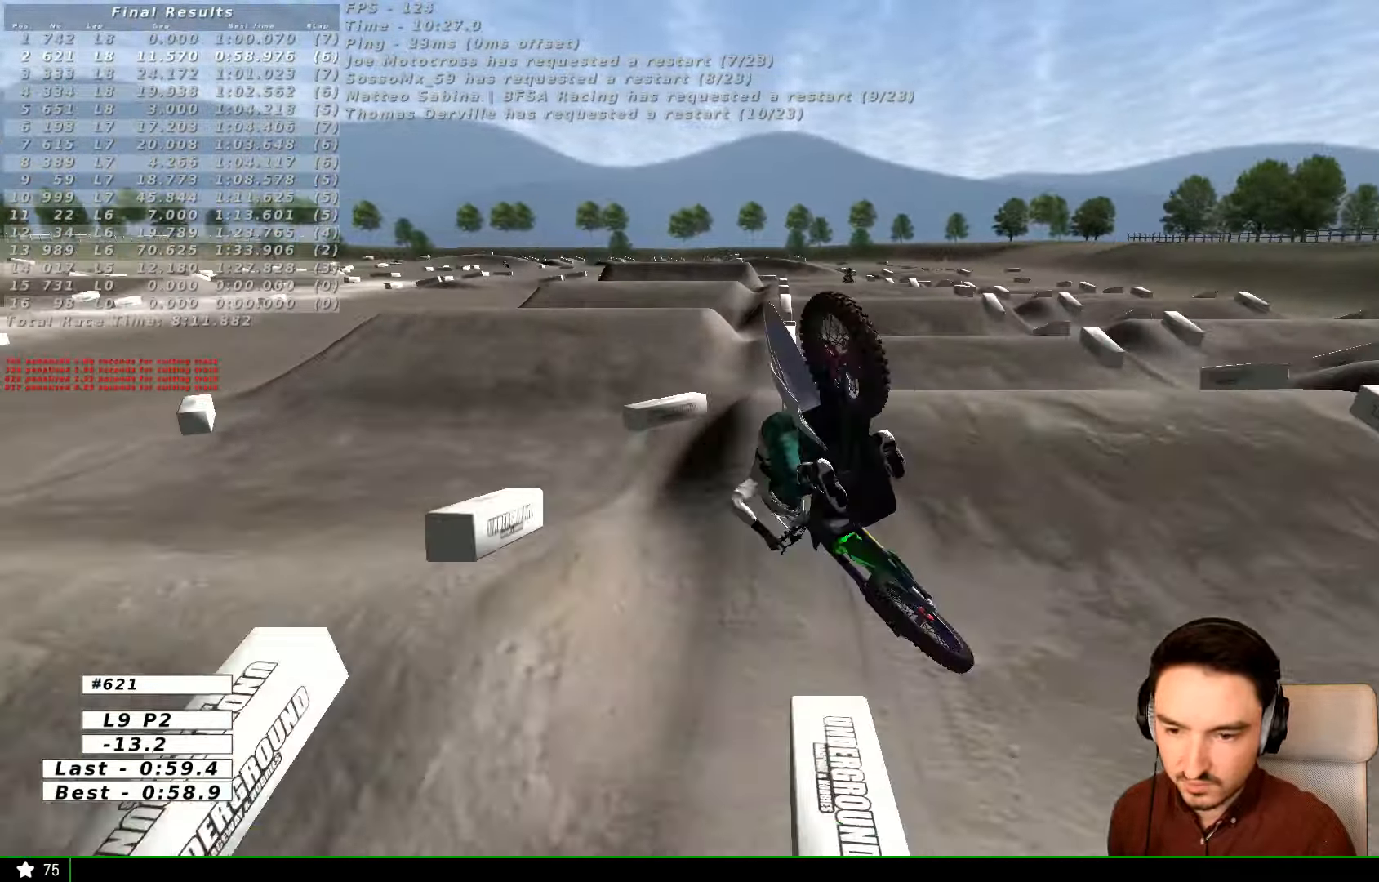
{"buttons": ["R2"], "left_stick": "center", "right_stick": "center", "events": [[366, "R2", "down"], [500, "left_stick", "center"]]}
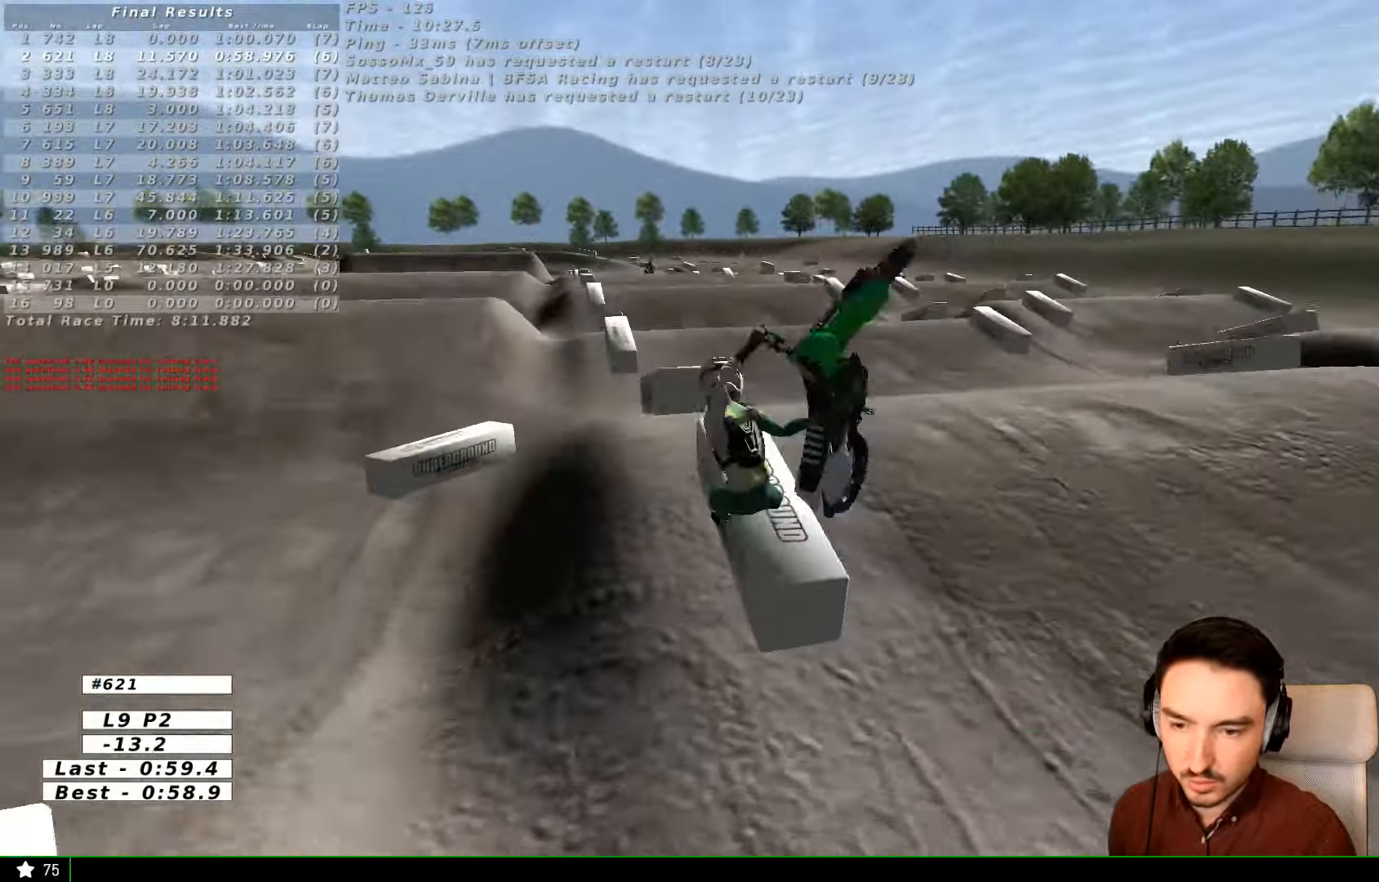
{"buttons": ["R2"], "left_stick": "center", "right_stick": "center", "events": []}
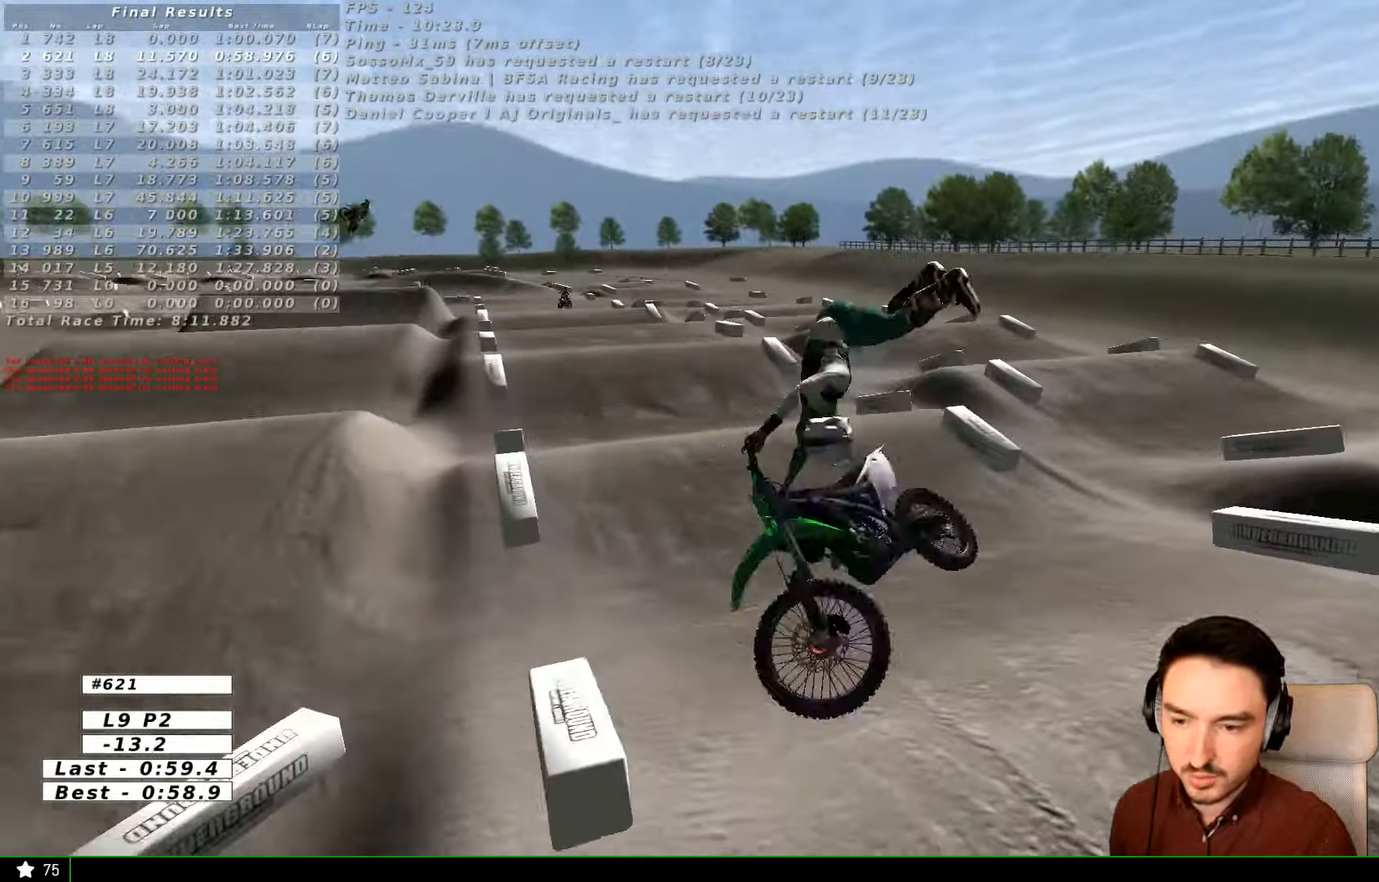
{"buttons": [], "left_stick": "center", "right_stick": "center", "events": [[200, "R2", "up"]]}
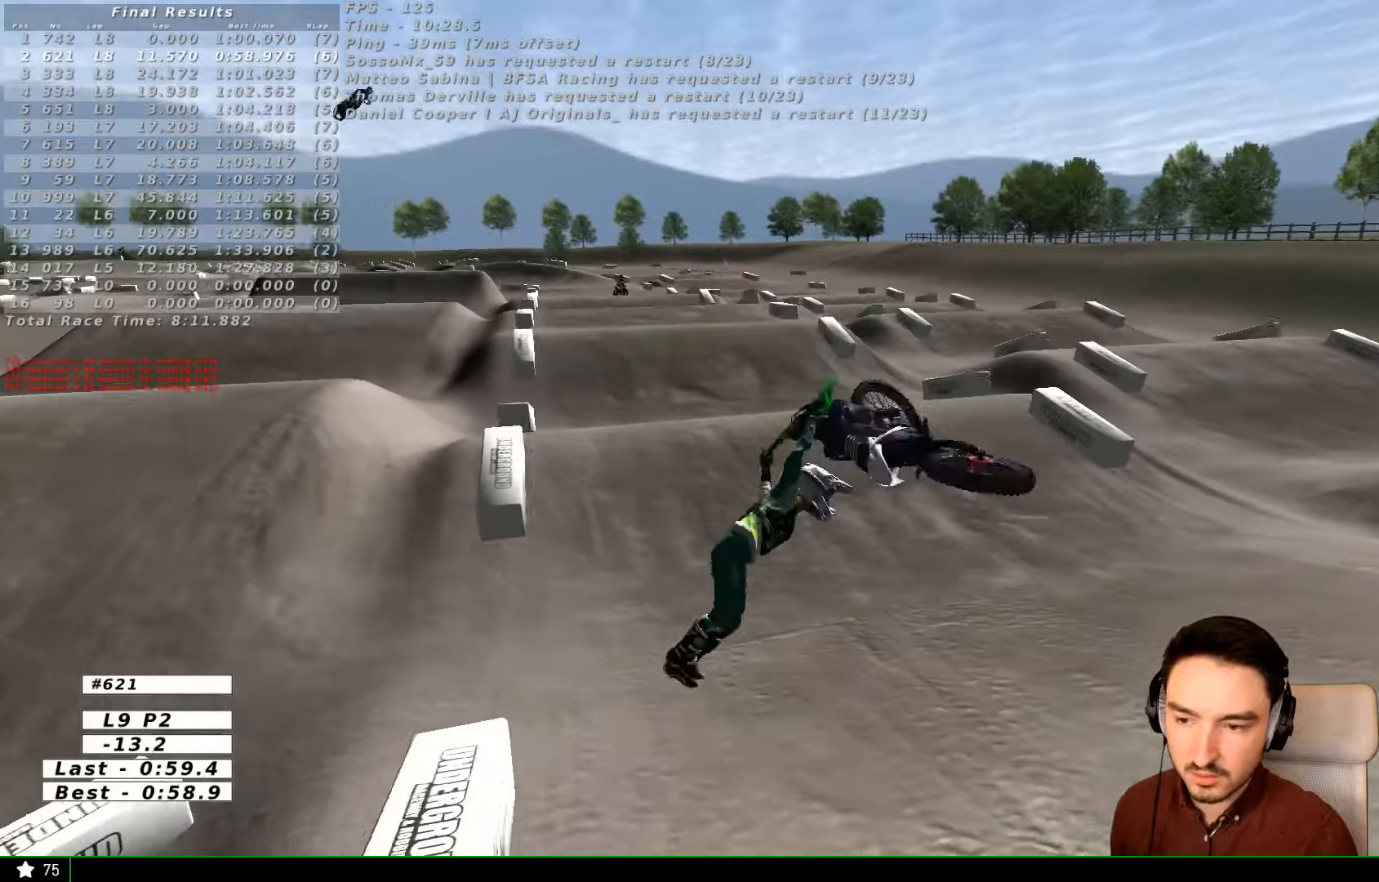
{"buttons": [], "left_stick": "center", "right_stick": "center", "events": []}
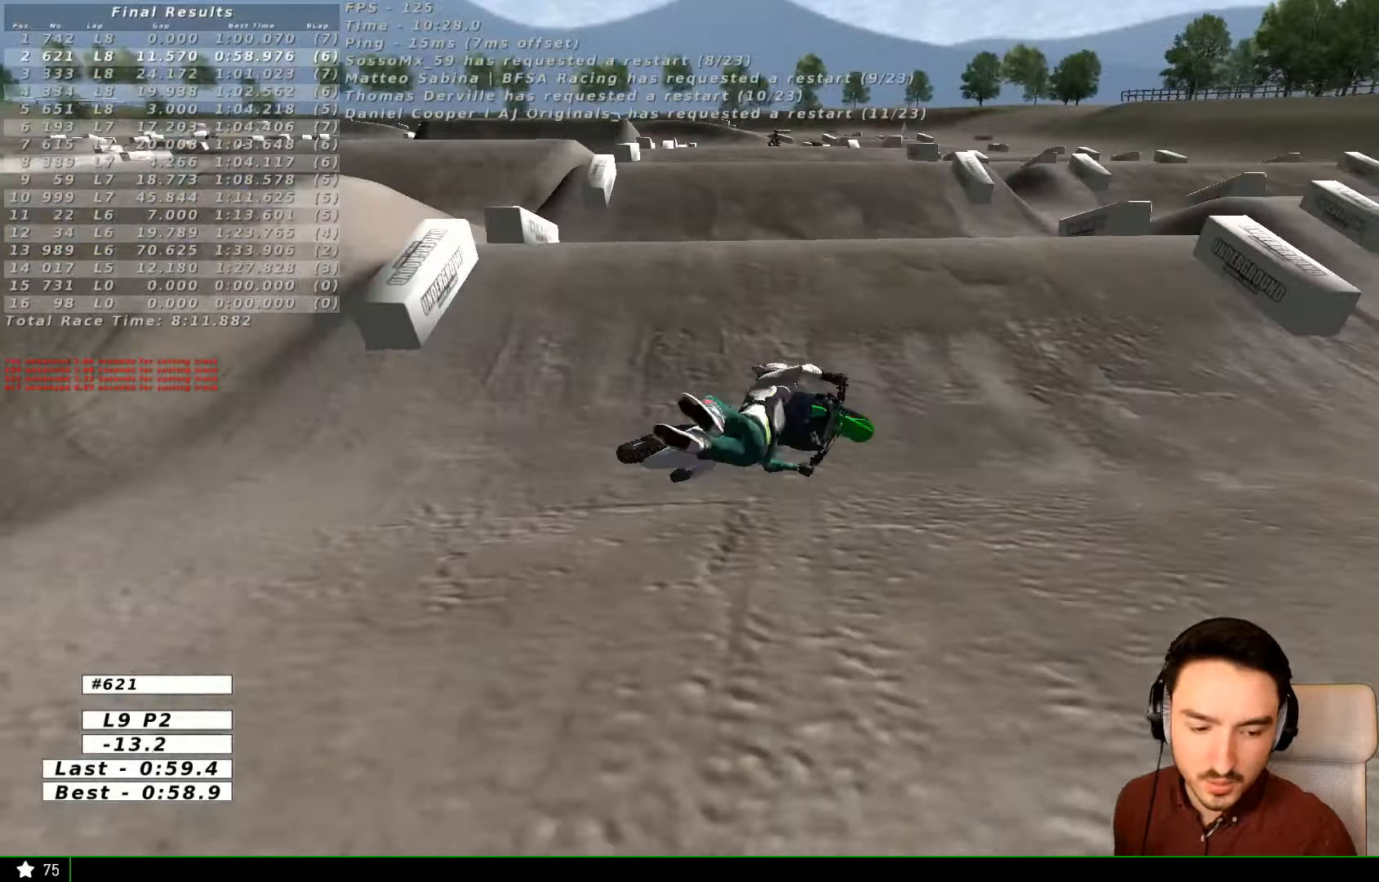
{"buttons": [], "left_stick": "center", "right_stick": "center", "events": []}
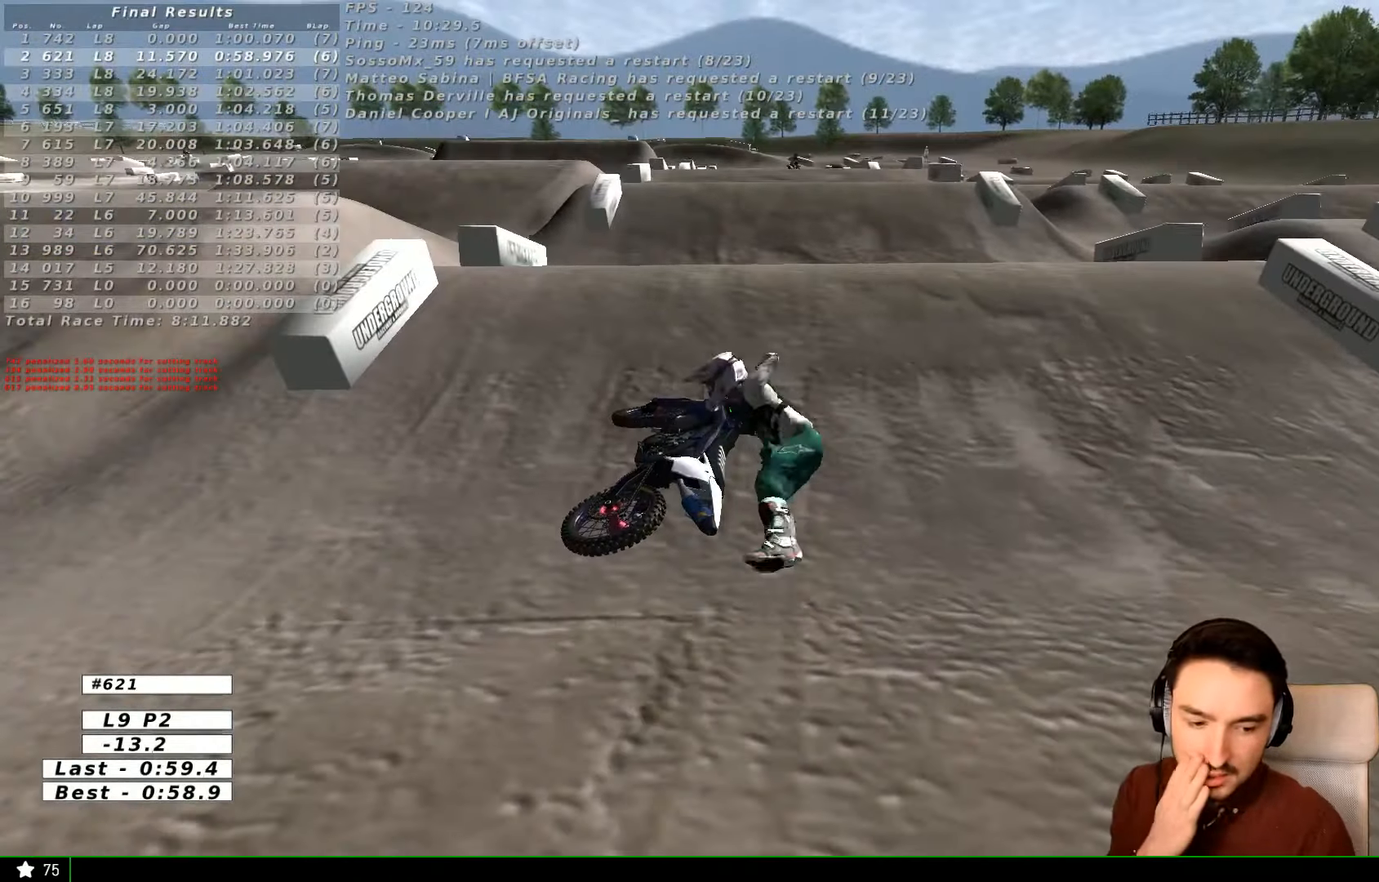
{"buttons": [], "left_stick": "center", "right_stick": "center", "events": []}
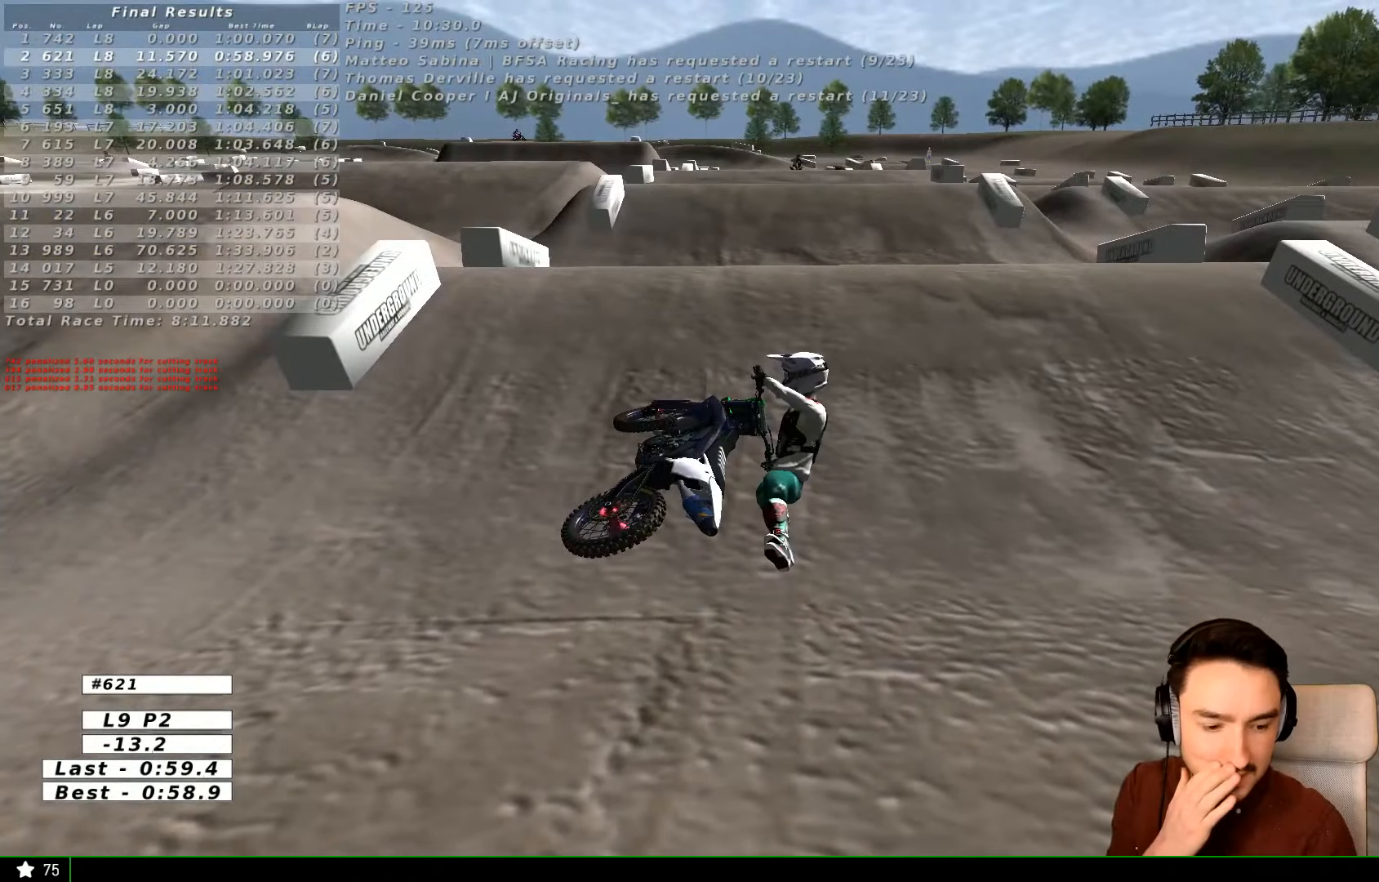
{"buttons": [], "left_stick": "center", "right_stick": "center", "events": []}
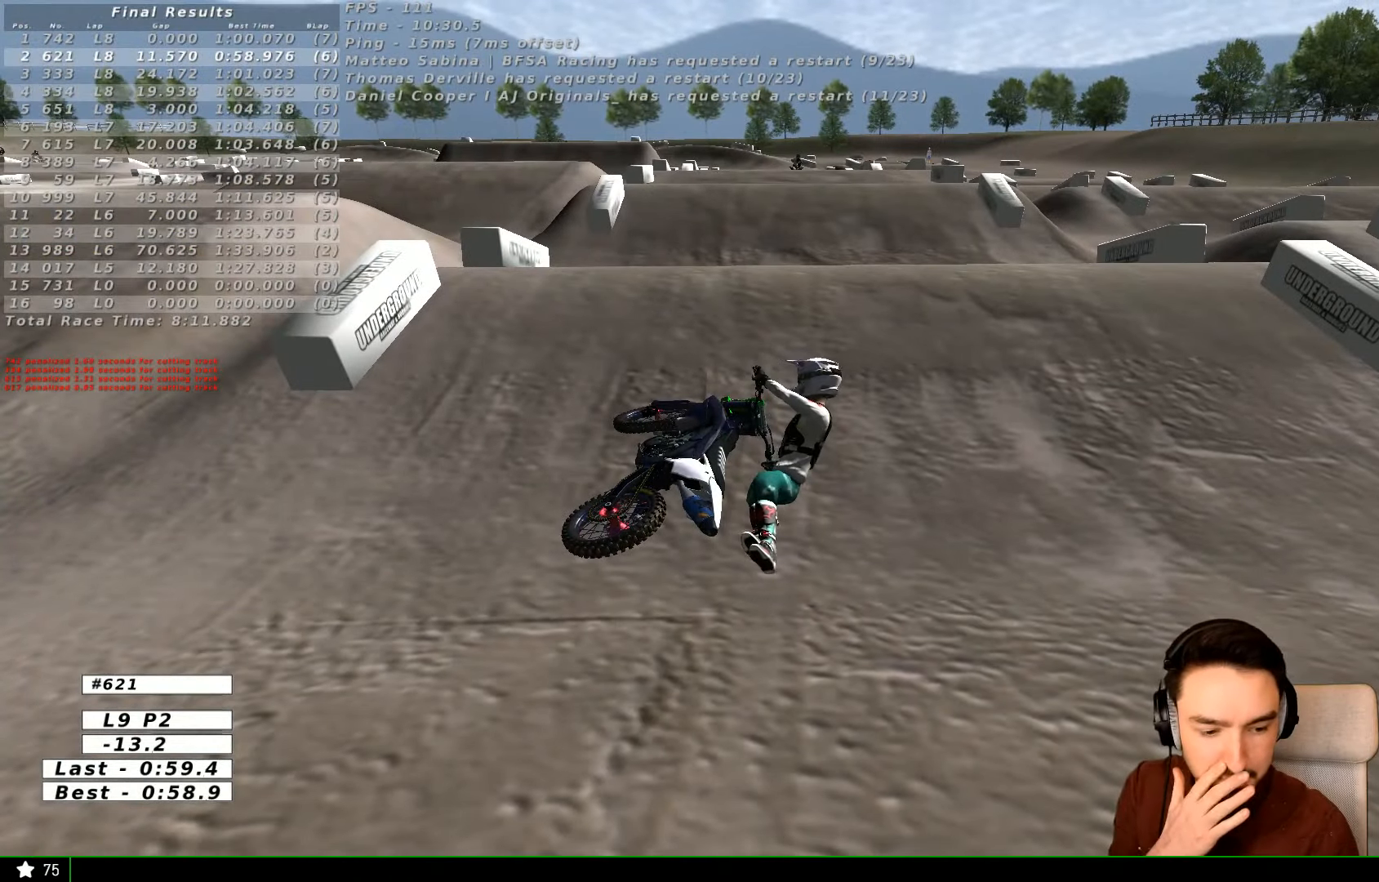
{"buttons": [], "left_stick": "center", "right_stick": "center", "events": []}
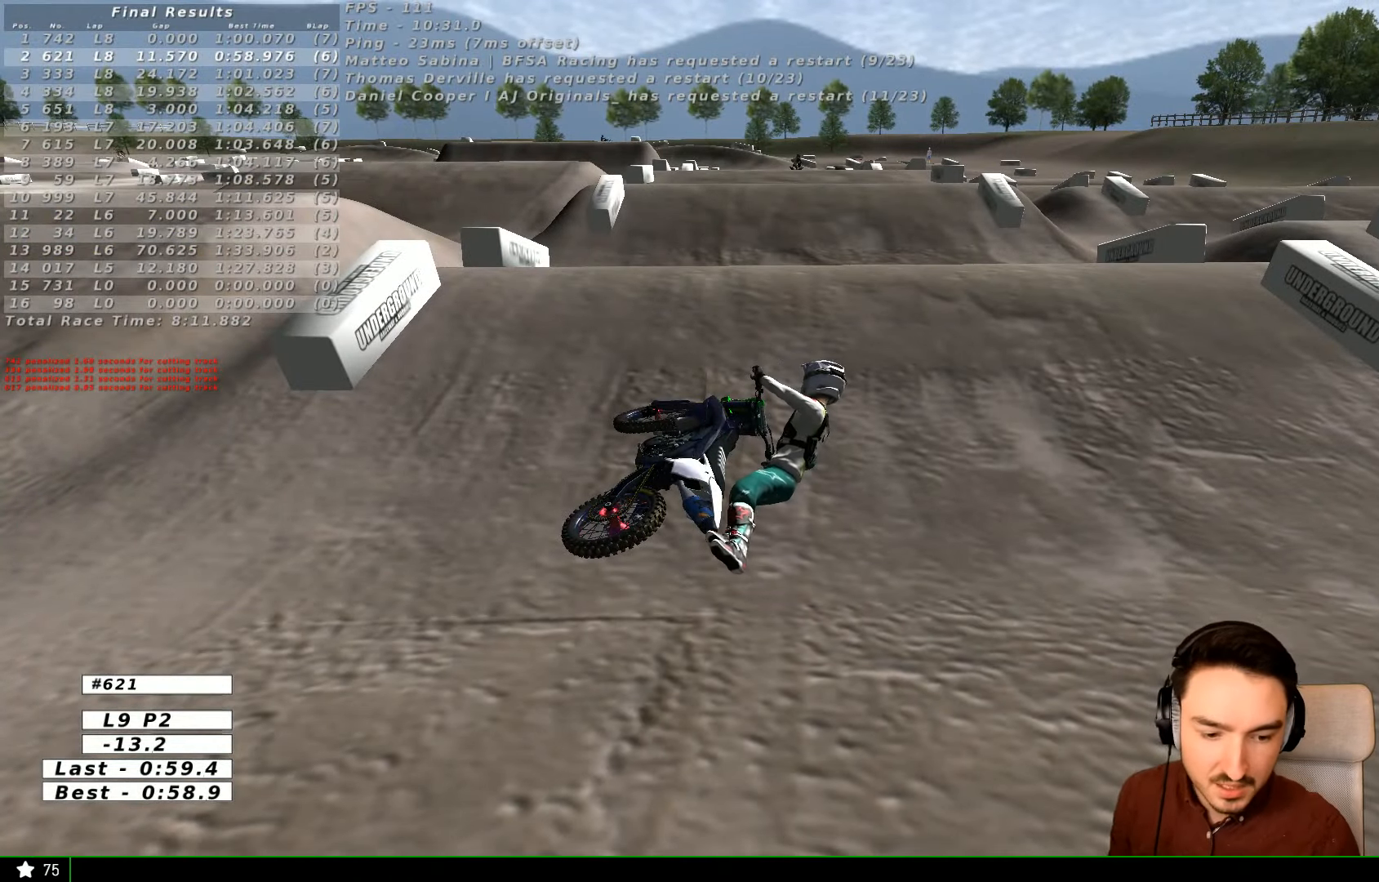
{"buttons": [], "left_stick": "center", "right_stick": "center", "events": []}
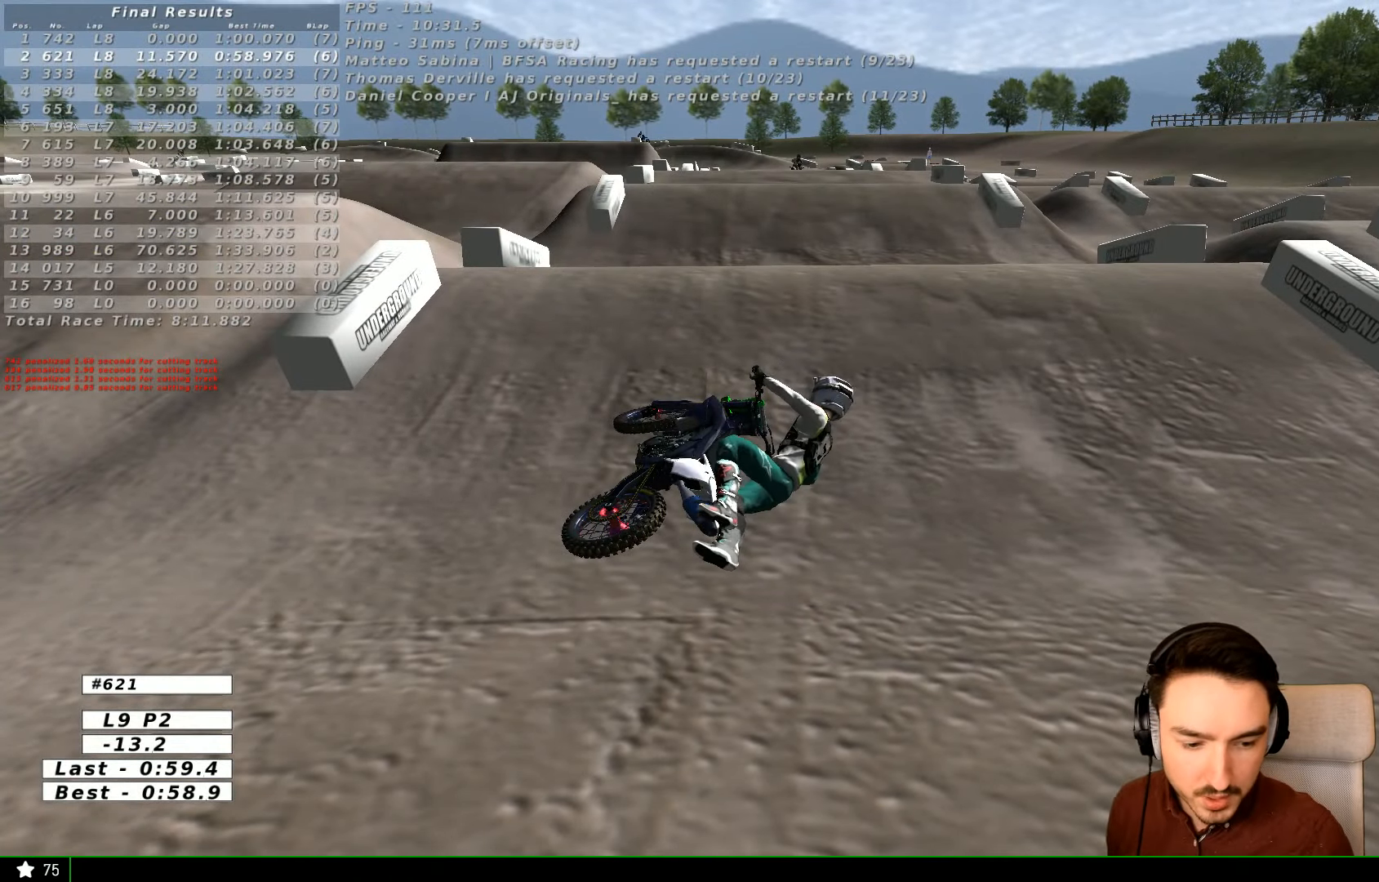
{"buttons": ["X", "Y"], "left_stick": "right", "right_stick": "center", "events": [[300, "left_stick", "right"], [400, "X", "down"], [400, "Y", "down"]]}
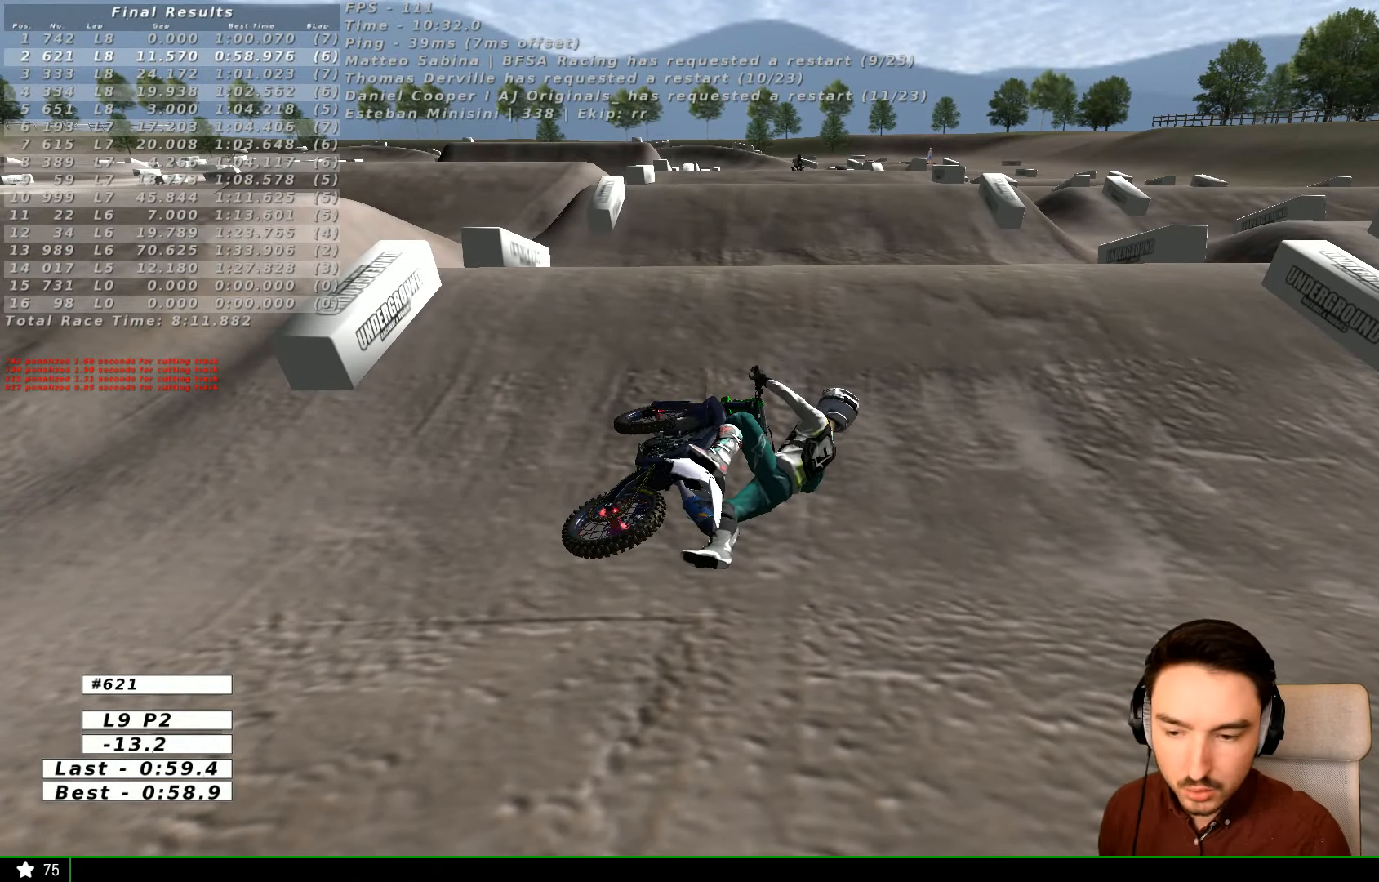
{"buttons": ["X", "Y"], "left_stick": "right", "right_stick": "center", "events": [[100, "X", "up"], [200, "X", "down"], [400, "A", "down"], [400, "Y", "up"], [500, "A", "up"], [500, "Y", "down"]]}
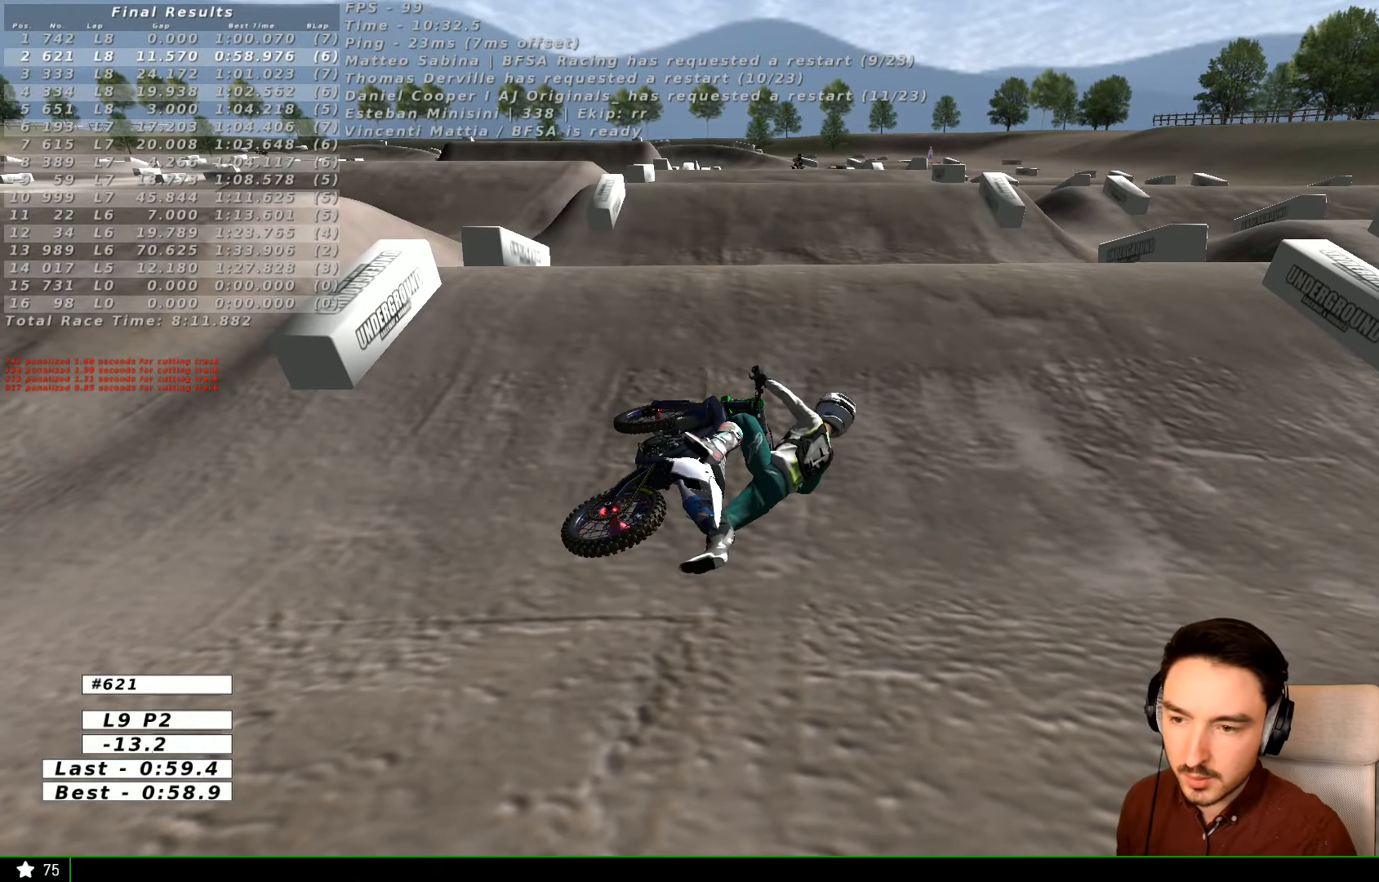
{"buttons": ["X", "Y"], "left_stick": "right", "right_stick": "center", "events": [[367, "X", "up"], [400, "X", "down"]]}
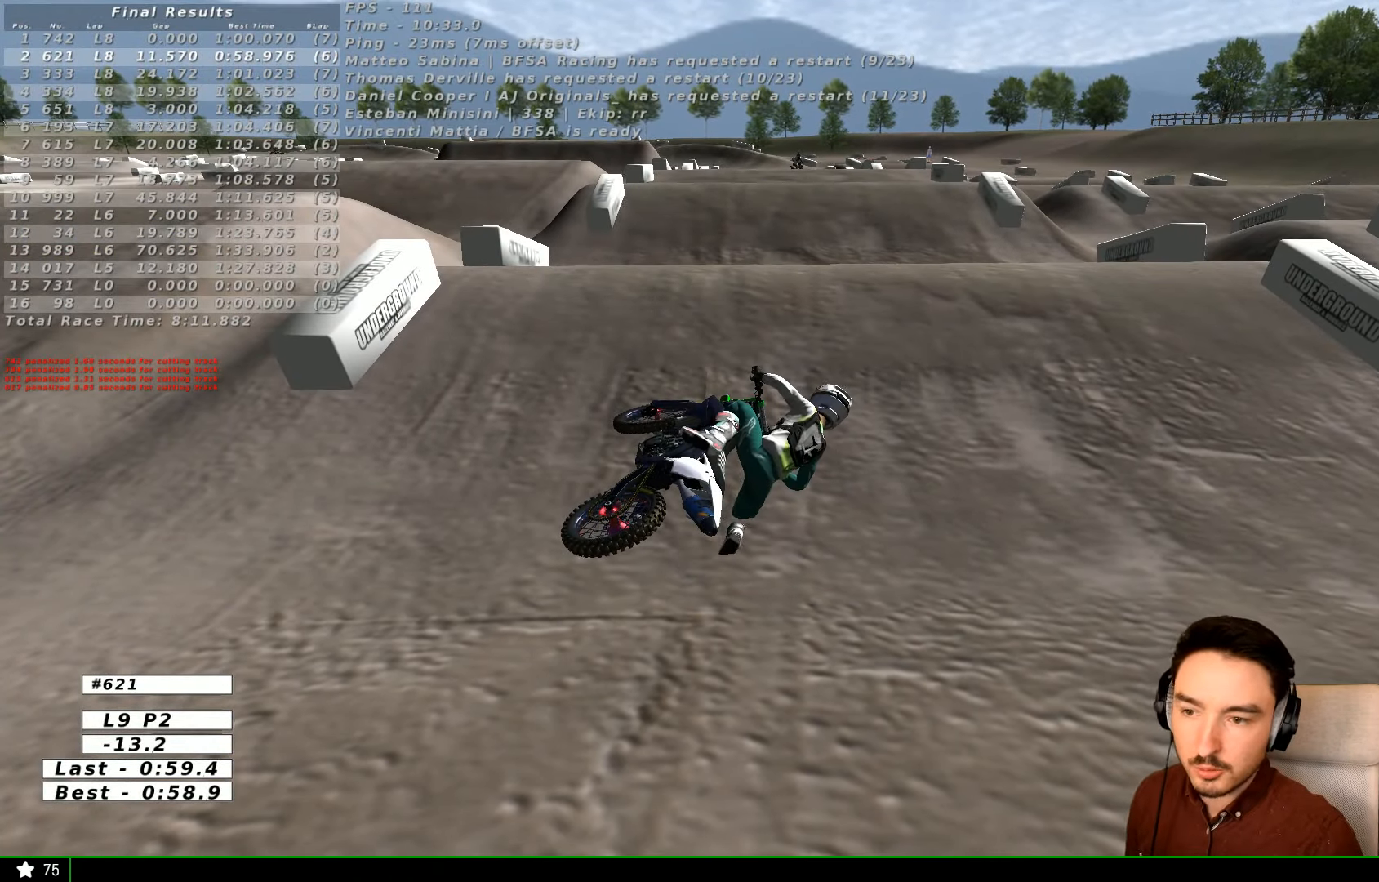
{"buttons": ["X", "Y"], "left_stick": "right", "right_stick": "center", "events": [[100, "X", "up"], [200, "X", "down"], [367, "X", "up"], [500, "X", "down"]]}